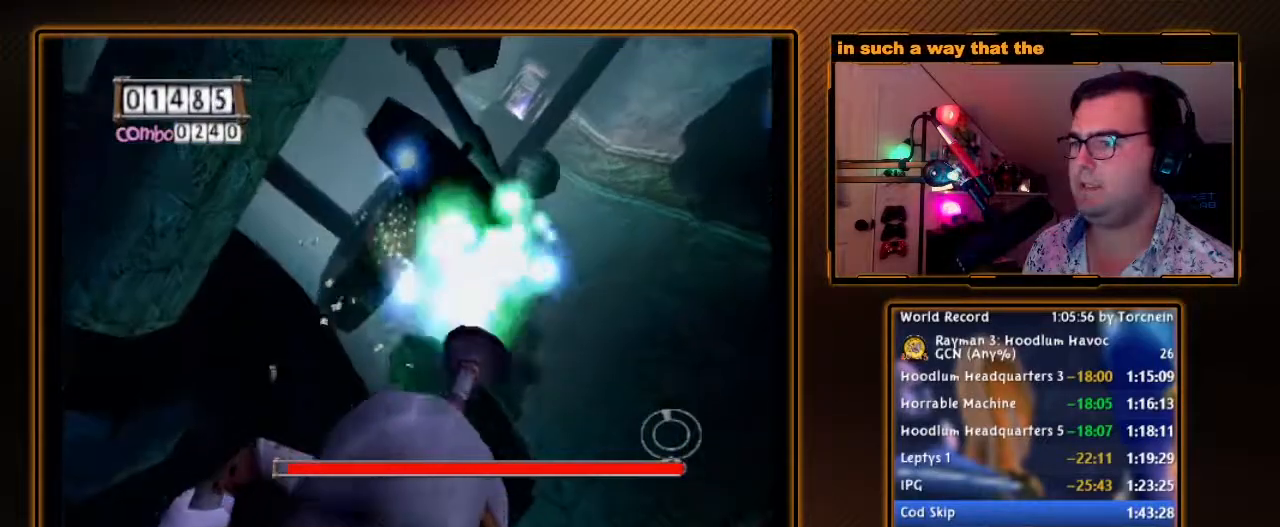
Gameplay with a controller (Nintendo layout); each line is a JSON object with the inputs held at the frame after it (dt_ms = milliseconds from this image to that frame). "events" lists button and stick changes between this image and that frame as [ms after this image, input, new state], when the widget could be followed in between. Not read: L3 R3.
{"dt_ms": 500, "buttons": ["A"], "left_stick": "left", "right_stick": "center", "events": [[133, "left_stick", "center"], [383, "left_stick", "left"]]}
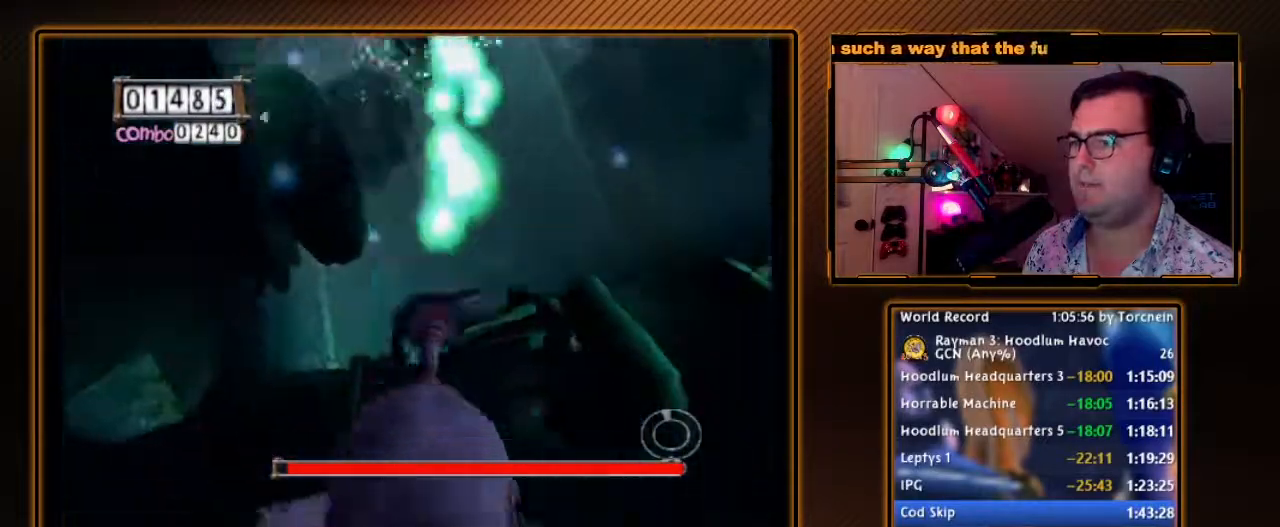
{"dt_ms": 500, "buttons": ["A"], "left_stick": "up-right", "right_stick": "center", "events": [[67, "left_stick", "center"], [350, "left_stick", "up"], [467, "left_stick", "up-right"]]}
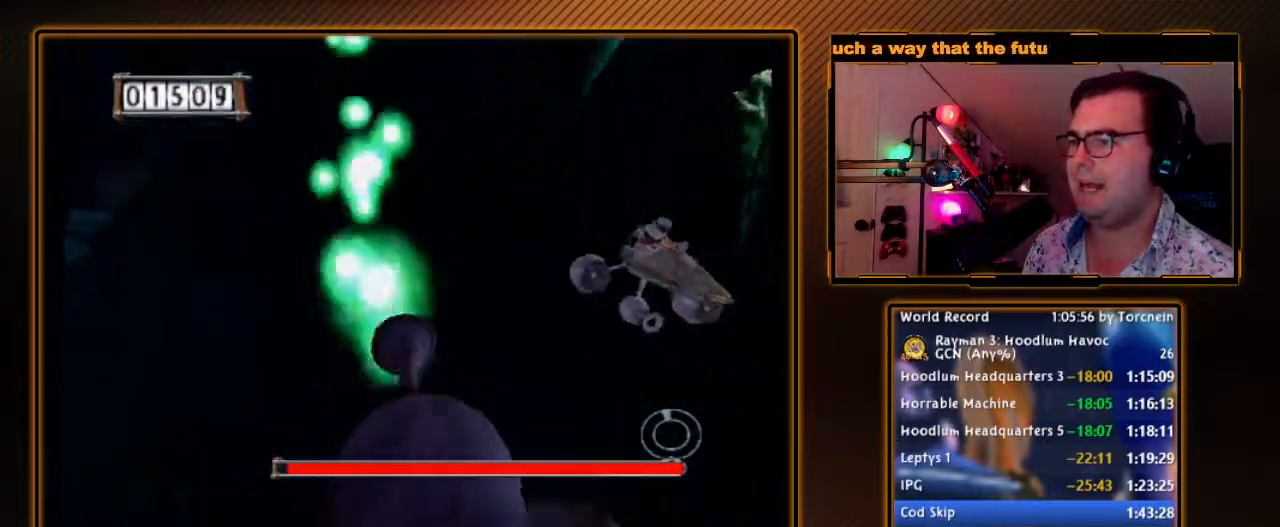
{"dt_ms": 500, "buttons": ["A"], "left_stick": "center", "right_stick": "center", "events": [[167, "left_stick", "right"], [450, "left_stick", "up"], [500, "left_stick", "center"]]}
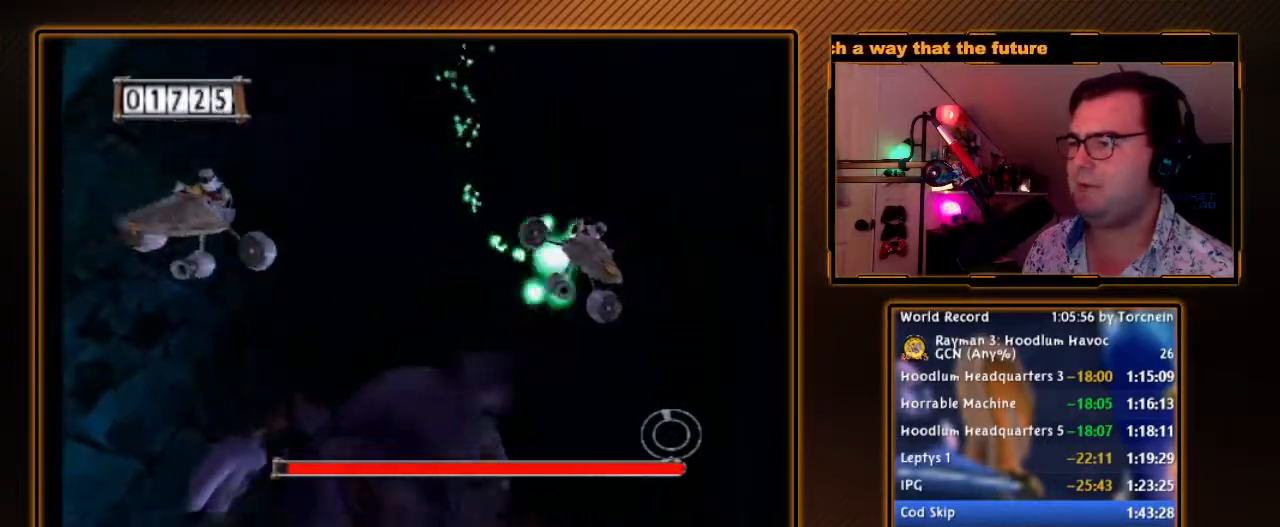
{"dt_ms": 500, "buttons": ["A"], "left_stick": "down-left", "right_stick": "center", "events": [[317, "left_stick", "left"], [450, "left_stick", "down-left"]]}
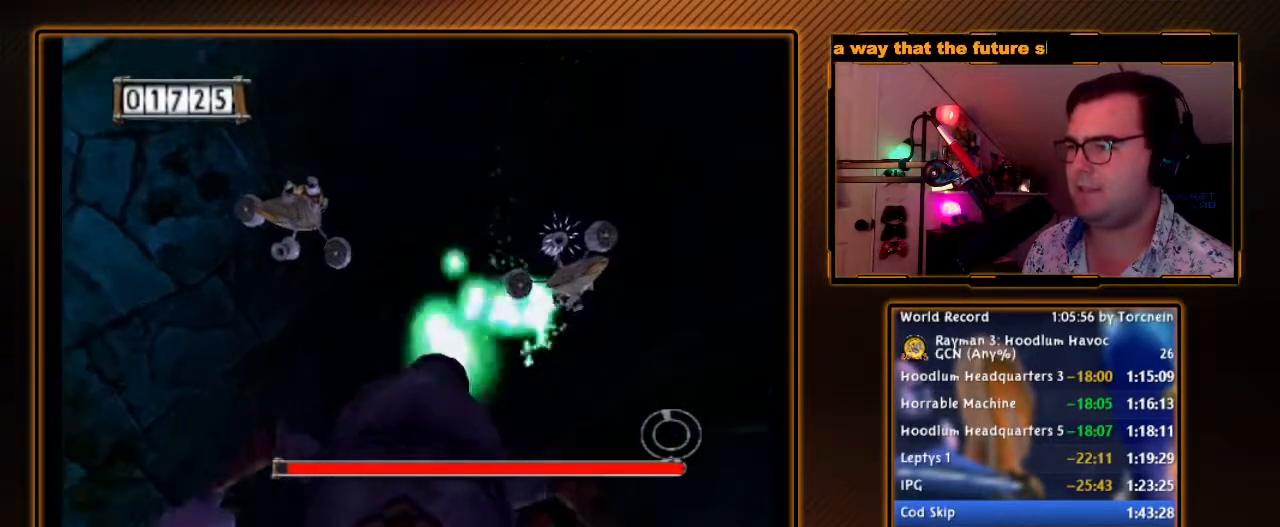
{"dt_ms": 500, "buttons": ["A"], "left_stick": "down-right", "right_stick": "center", "events": [[183, "left_stick", "left"], [467, "left_stick", "down-right"]]}
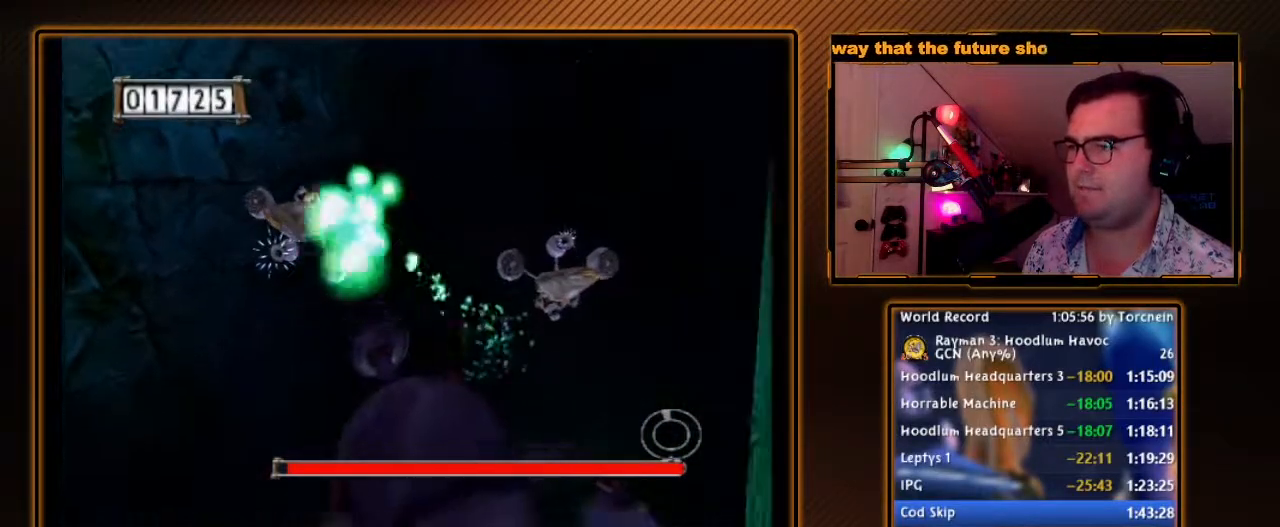
{"dt_ms": 500, "buttons": ["A"], "left_stick": "up-right", "right_stick": "center", "events": [[200, "left_stick", "up-right"]]}
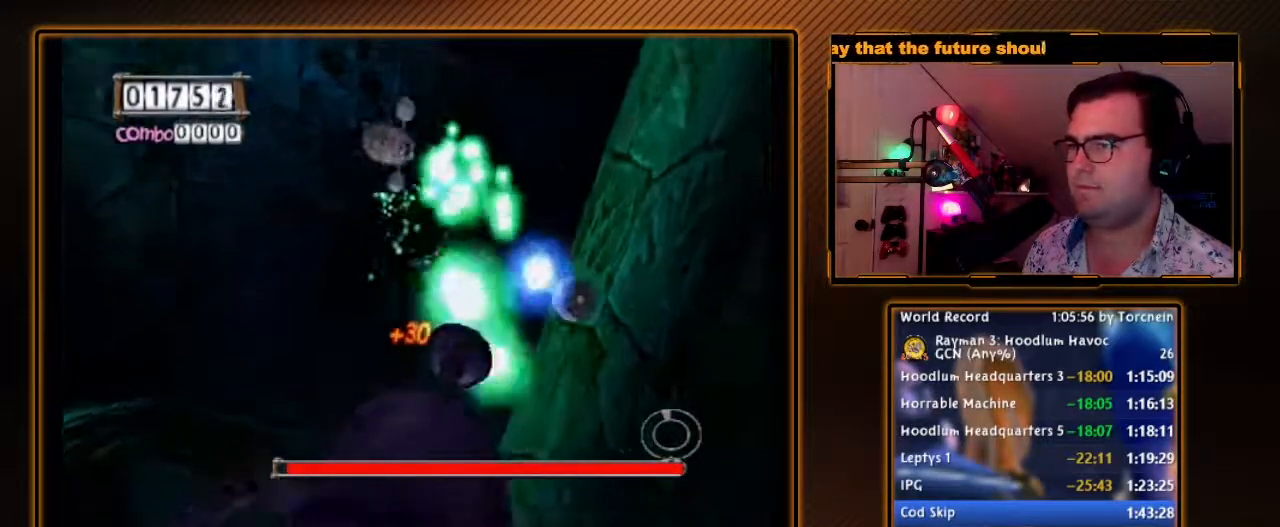
{"dt_ms": 500, "buttons": ["A"], "left_stick": "left", "right_stick": "center", "events": [[67, "left_stick", "right"], [383, "left_stick", "up"], [467, "left_stick", "left"]]}
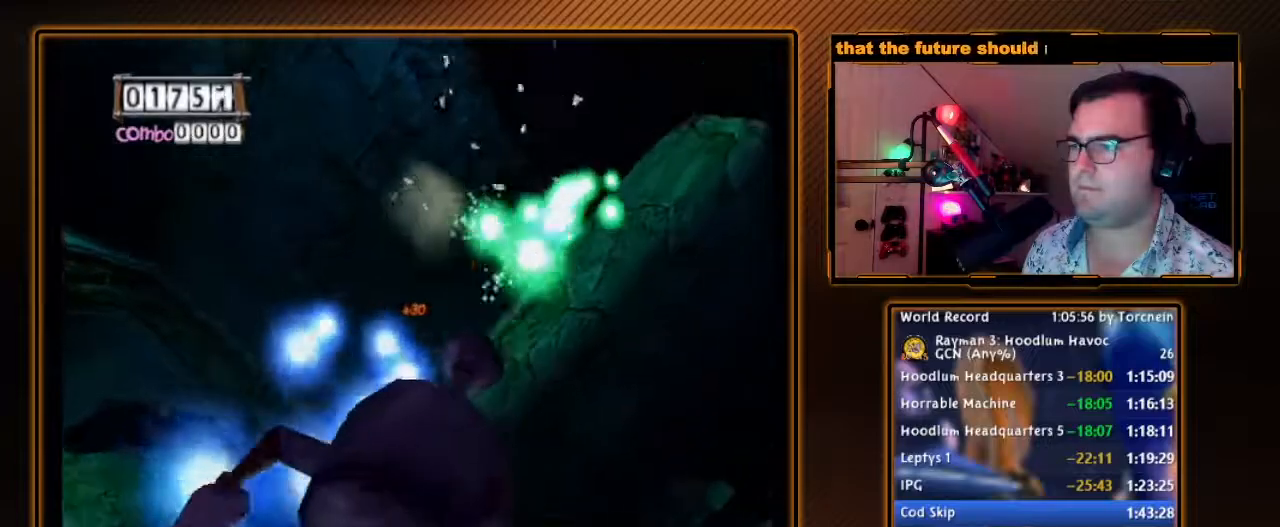
{"dt_ms": 500, "buttons": ["A"], "left_stick": "center", "right_stick": "center", "events": [[33, "left_stick", "down-left"], [217, "left_stick", "left"], [383, "left_stick", "center"]]}
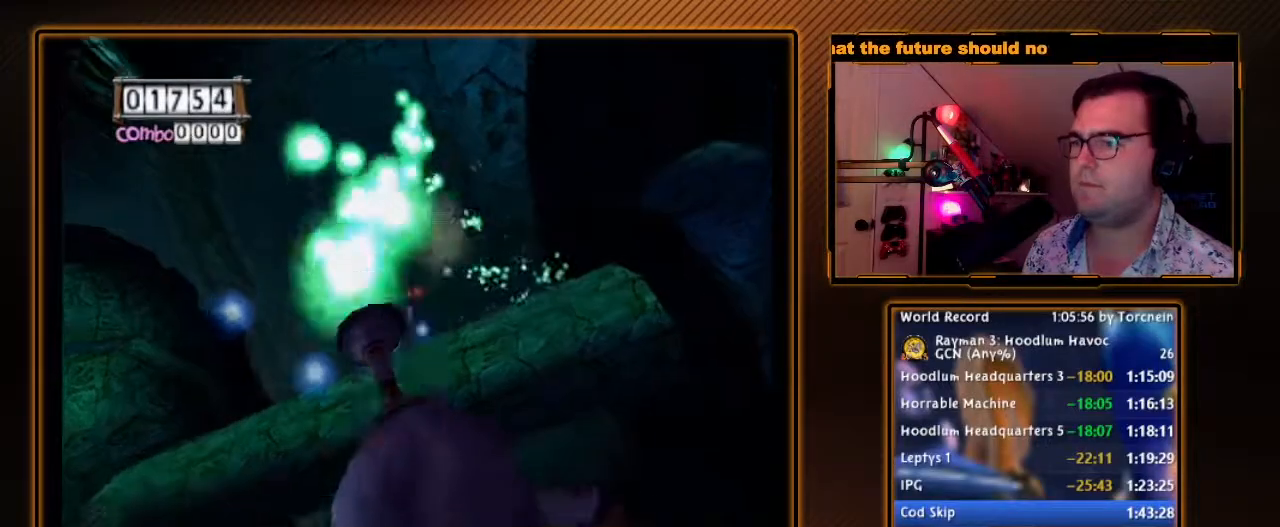
{"dt_ms": 500, "buttons": ["A"], "left_stick": "right", "right_stick": "center", "events": [[417, "left_stick", "right"]]}
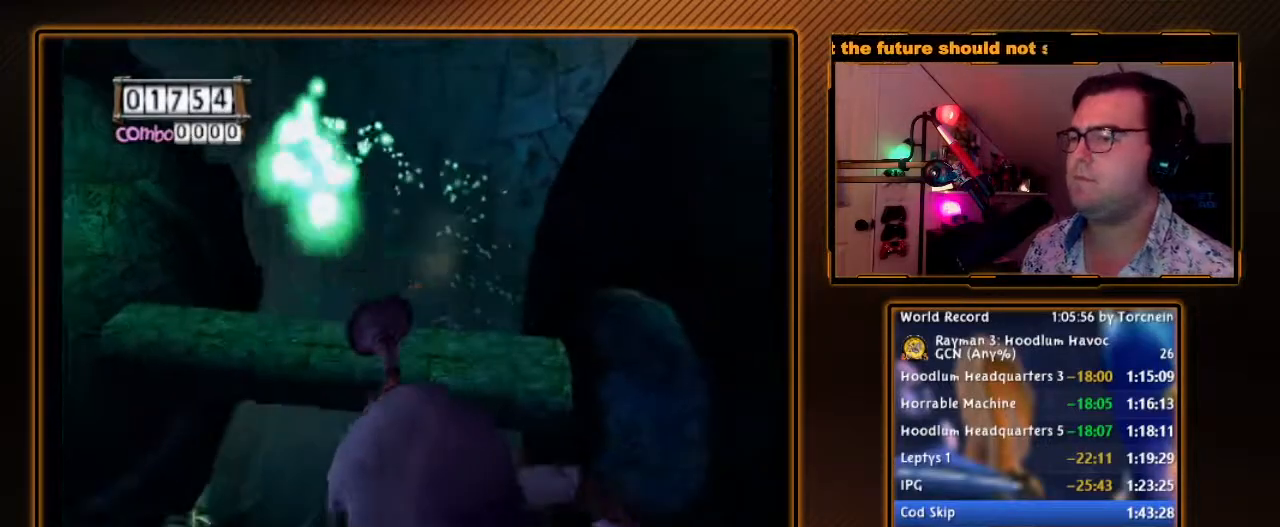
{"dt_ms": 500, "buttons": ["A"], "left_stick": "center", "right_stick": "center", "events": [[167, "left_stick", "center"]]}
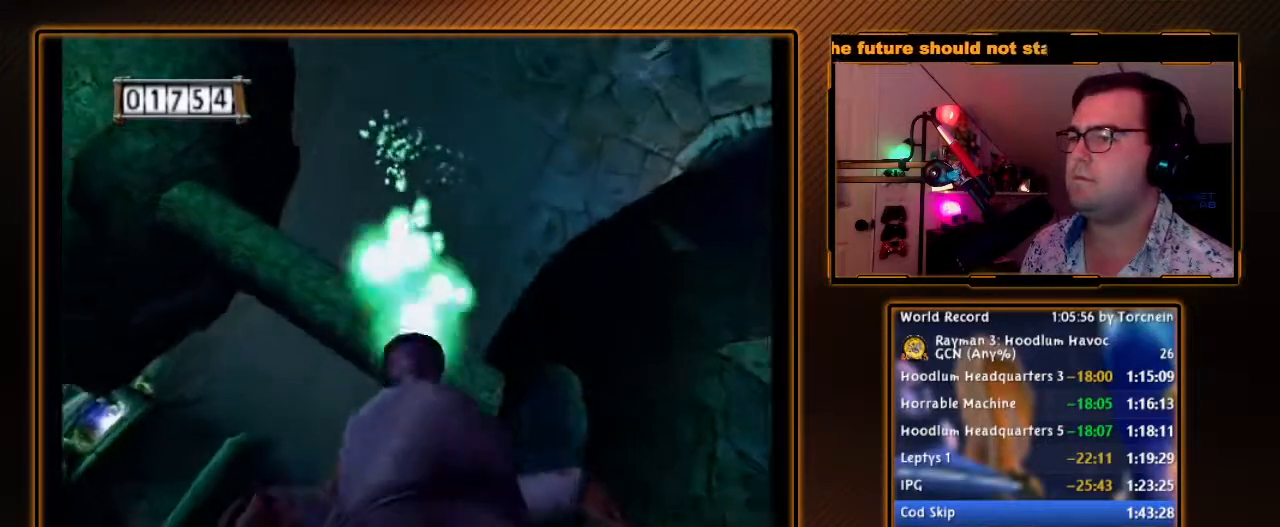
{"dt_ms": 500, "buttons": ["A"], "left_stick": "center", "right_stick": "center", "events": [[417, "A", "up"], [500, "A", "down"]]}
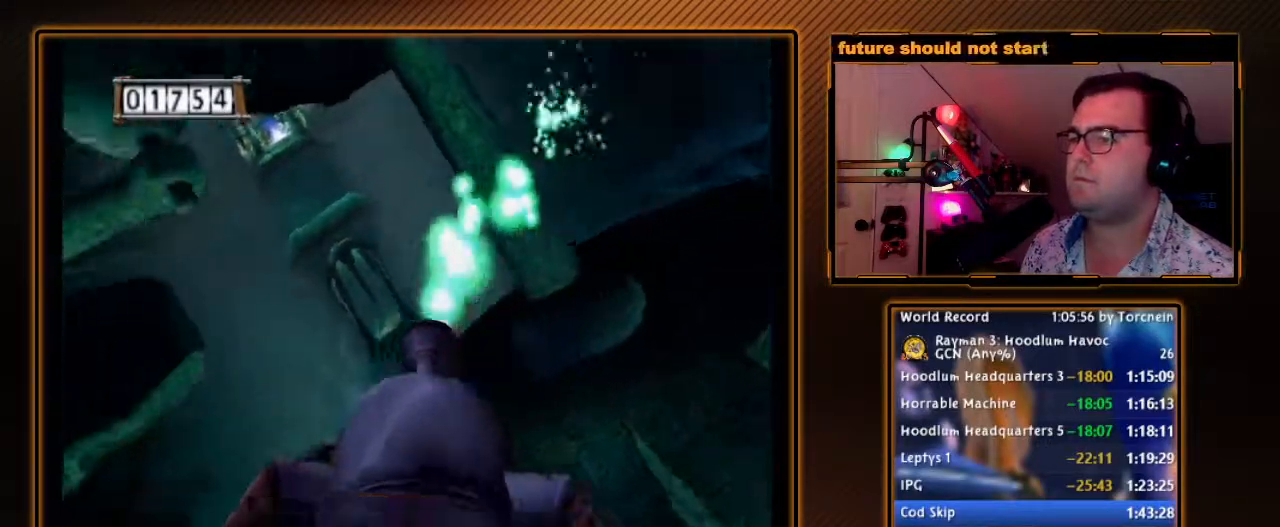
{"dt_ms": 1000, "buttons": ["A"], "left_stick": "right", "right_stick": "center", "events": [[33, "left_stick", "down-left"], [250, "left_stick", "center"], [433, "A", "up"], [533, "left_stick", "down"], [567, "A", "down"], [633, "left_stick", "right"], [850, "A", "up"], [967, "A", "down"]]}
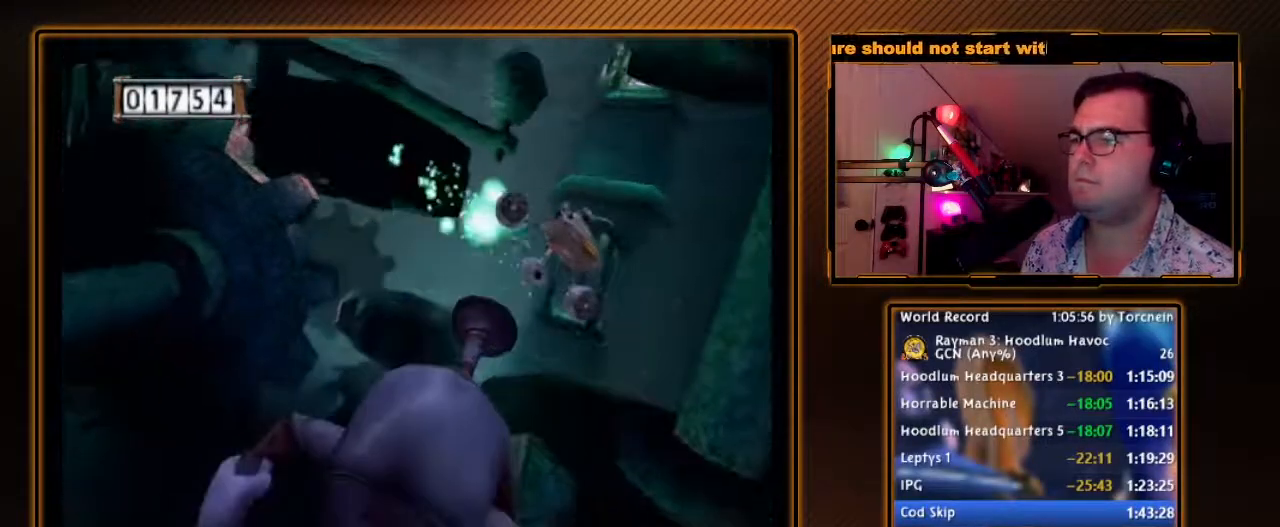
{"dt_ms": 500, "buttons": ["A"], "left_stick": "center", "right_stick": "center", "events": [[67, "A", "up"], [167, "A", "down"], [217, "left_stick", "center"]]}
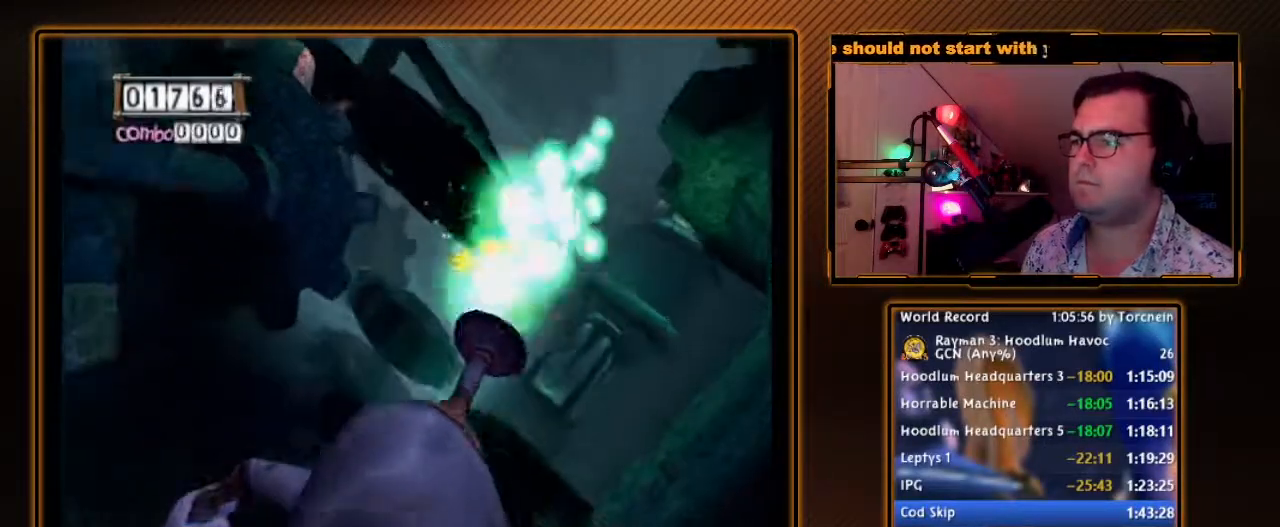
{"dt_ms": 500, "buttons": ["A"], "left_stick": "center", "right_stick": "center", "events": [[100, "left_stick", "left"], [233, "A", "up"], [350, "A", "down"], [417, "left_stick", "center"]]}
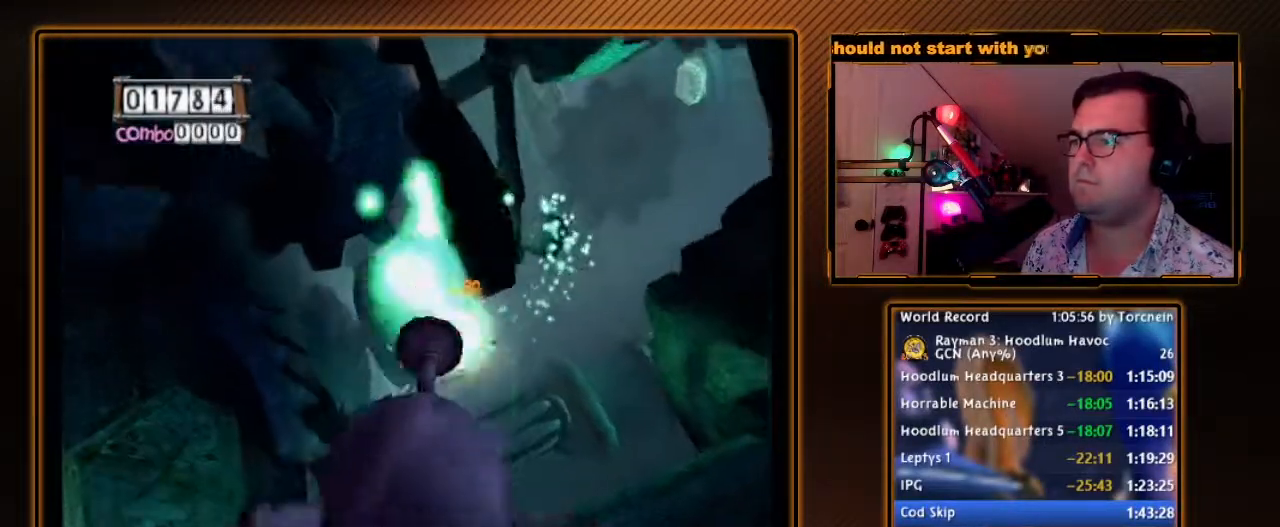
{"dt_ms": 500, "buttons": ["A"], "left_stick": "center", "right_stick": "center", "events": []}
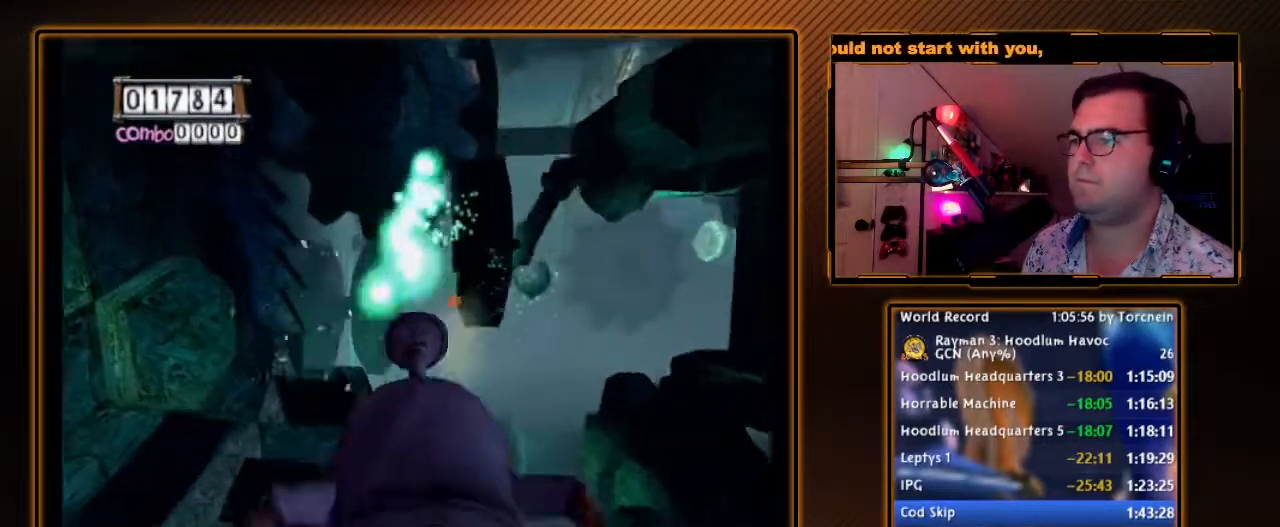
{"dt_ms": 1000, "buttons": [], "left_stick": "center", "right_stick": "center", "events": [[500, "left_stick", "right"], [633, "left_stick", "center"], [883, "A", "up"]]}
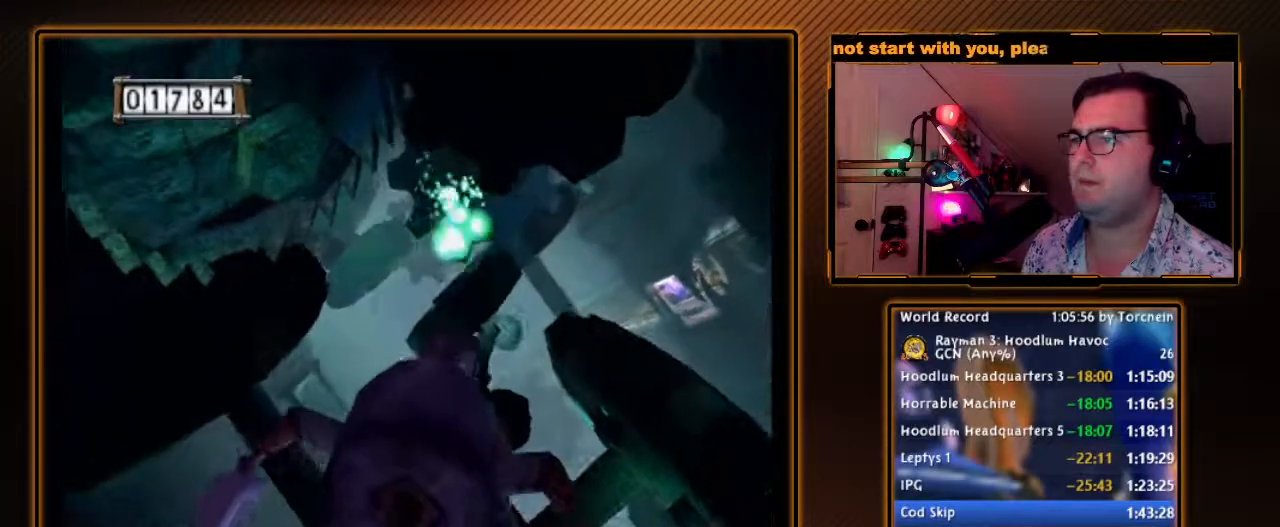
{"dt_ms": 500, "buttons": ["A"], "left_stick": "center", "right_stick": "center", "events": [[133, "left_stick", "left"], [183, "A", "down"], [317, "left_stick", "center"]]}
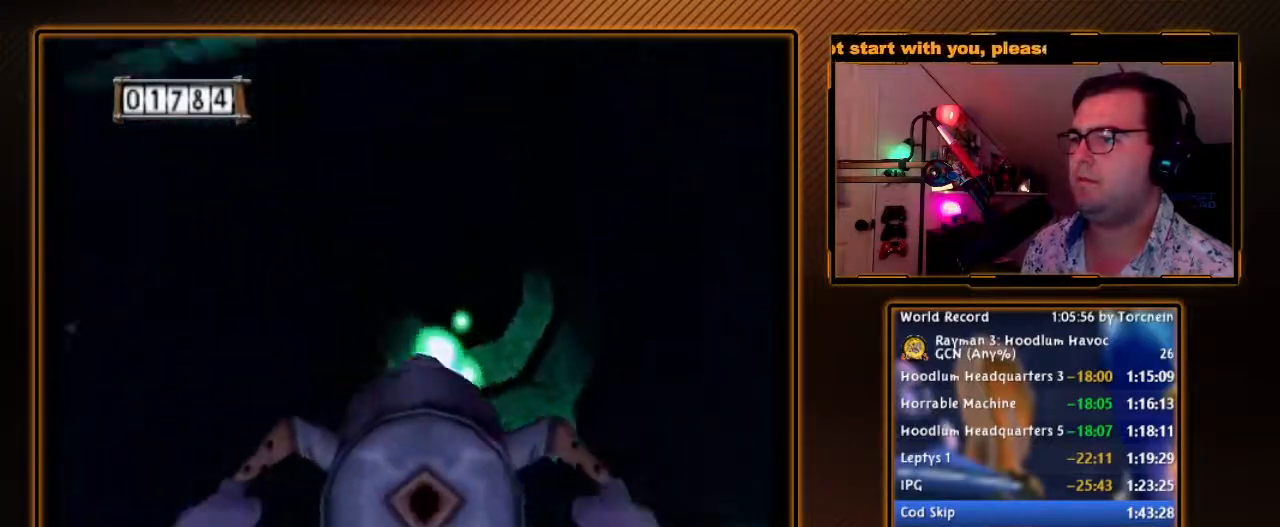
{"dt_ms": 500, "buttons": ["A"], "left_stick": "center", "right_stick": "center", "events": []}
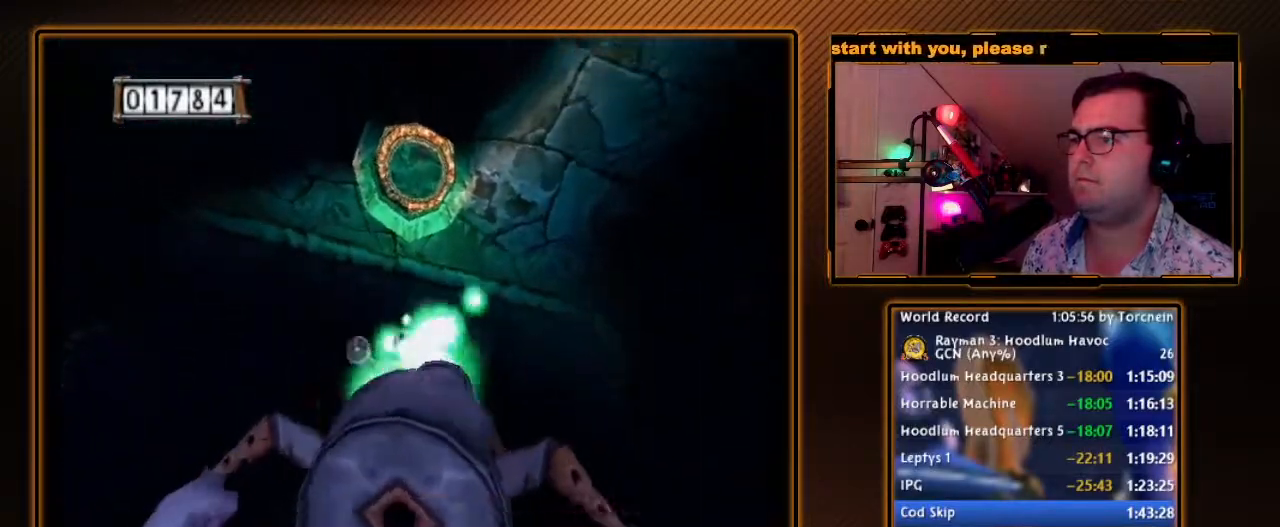
{"dt_ms": 500, "buttons": ["A"], "left_stick": "left", "right_stick": "center", "events": [[233, "left_stick", "down"], [283, "left_stick", "center"], [400, "left_stick", "left"]]}
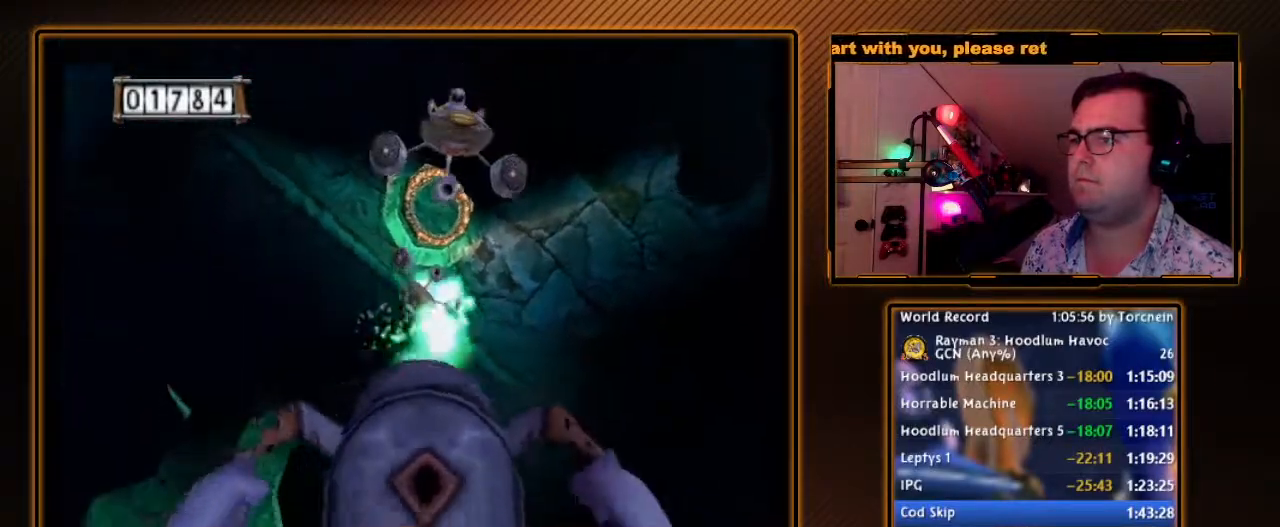
{"dt_ms": 500, "buttons": ["A"], "left_stick": "down-right", "right_stick": "center", "events": [[100, "A", "up"], [117, "left_stick", "right"], [200, "A", "down"], [217, "left_stick", "down"], [283, "left_stick", "down-right"], [317, "A", "up"], [383, "A", "down"]]}
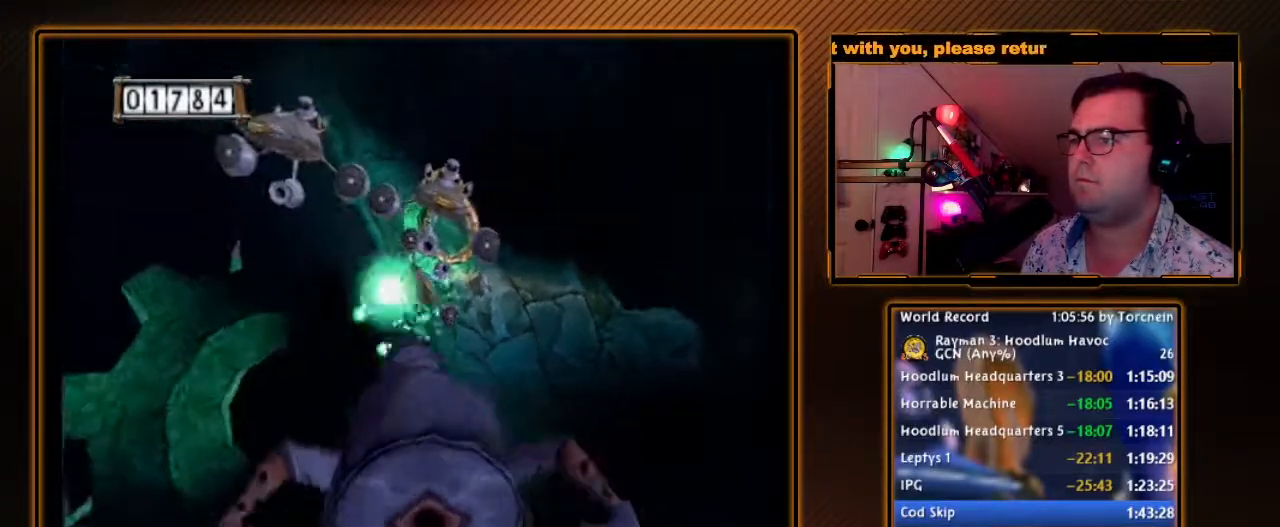
{"dt_ms": 1000, "buttons": ["A"], "left_stick": "right", "right_stick": "center", "events": [[33, "left_stick", "down-left"], [133, "left_stick", "center"], [350, "left_stick", "down"], [533, "left_stick", "left"], [667, "left_stick", "right"], [817, "left_stick", "down-right"], [1000, "left_stick", "right"]]}
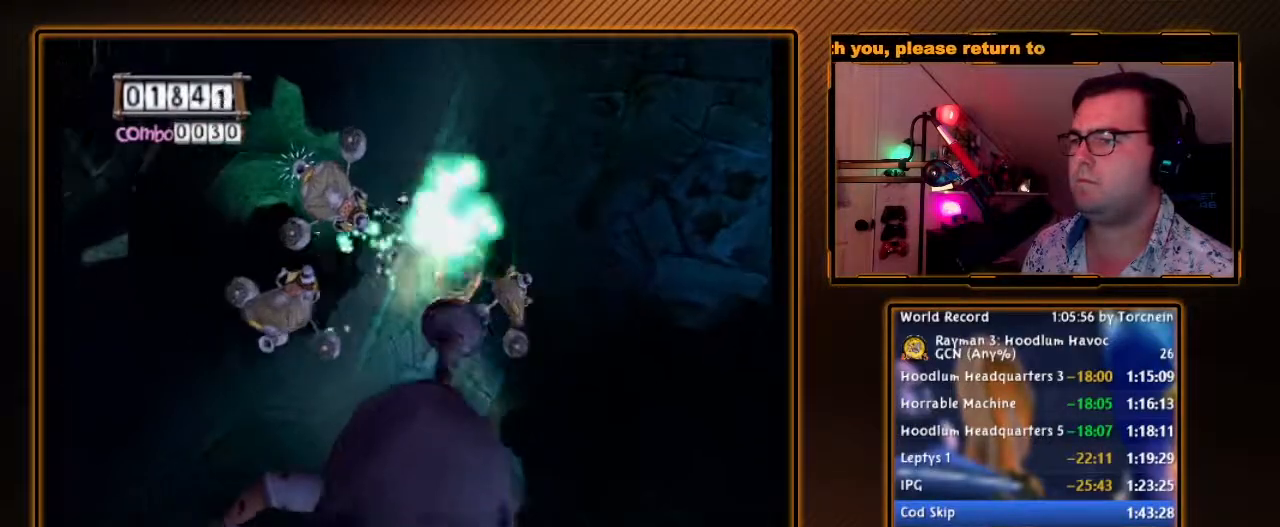
{"dt_ms": 500, "buttons": ["A"], "left_stick": "left", "right_stick": "center", "events": [[117, "left_stick", "left"]]}
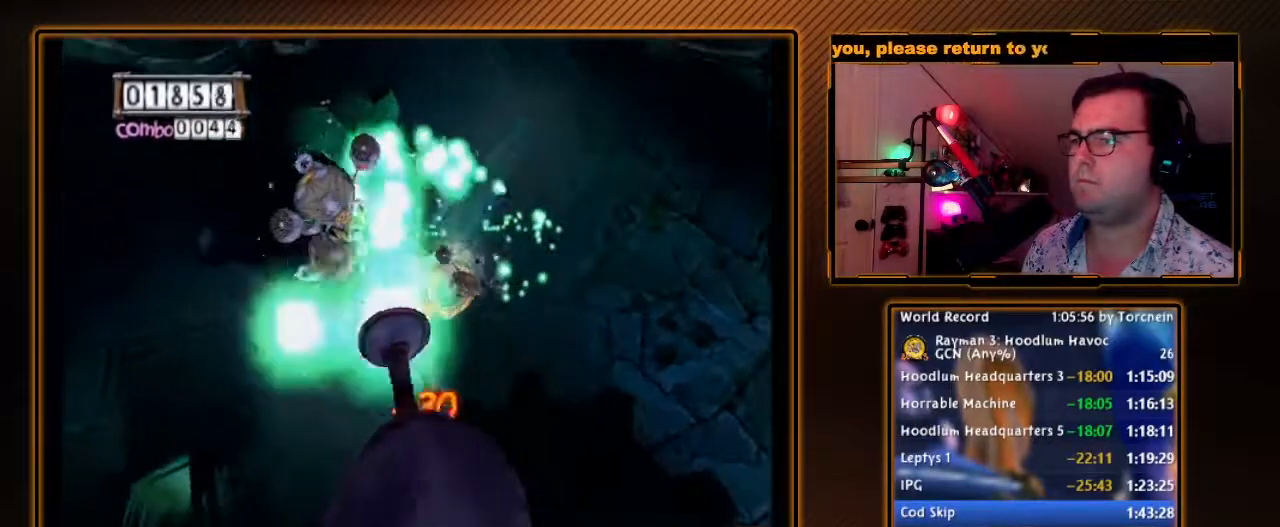
{"dt_ms": 1000, "buttons": ["A"], "left_stick": "up-right", "right_stick": "center", "events": [[100, "left_stick", "center"], [167, "left_stick", "up-right"], [350, "left_stick", "center"], [500, "left_stick", "down-left"], [700, "left_stick", "center"], [883, "left_stick", "up-right"]]}
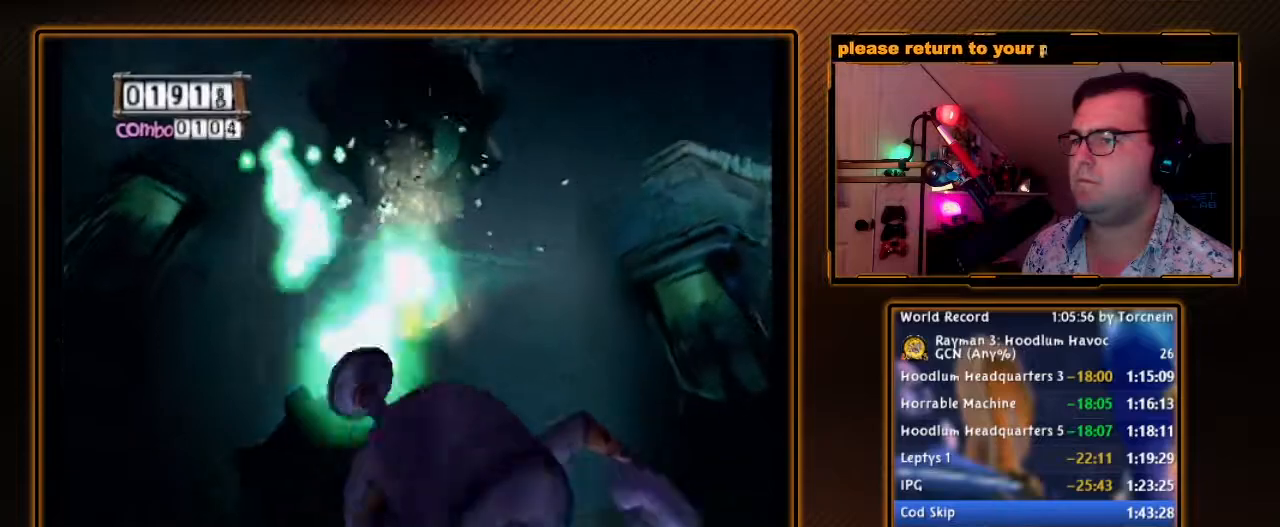
{"dt_ms": 500, "buttons": ["A"], "left_stick": "center", "right_stick": "center", "events": [[100, "left_stick", "center"]]}
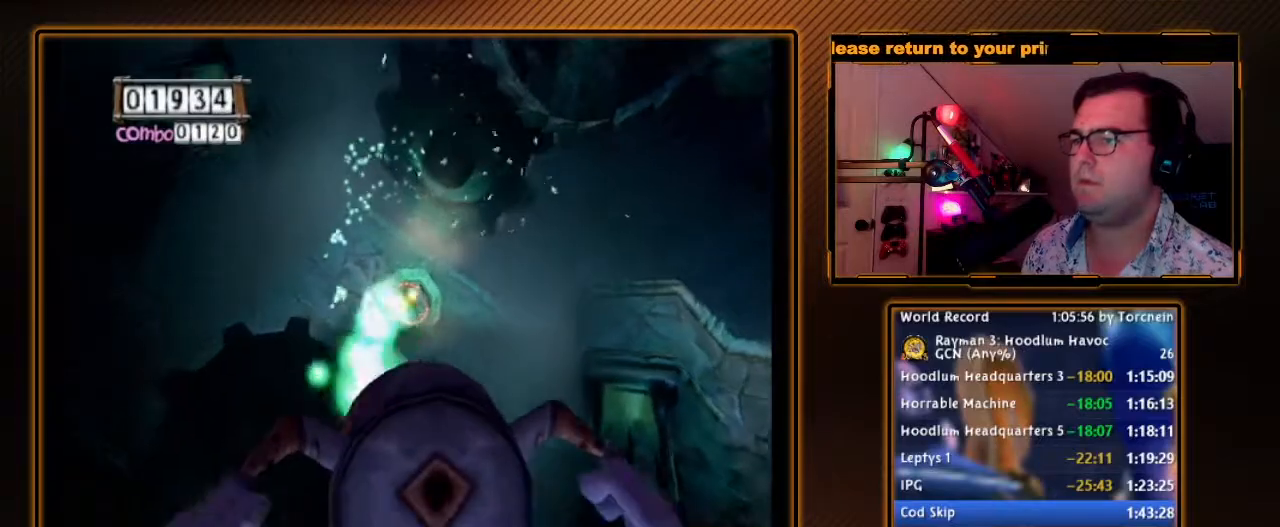
{"dt_ms": 500, "buttons": ["A"], "left_stick": "center", "right_stick": "center", "events": []}
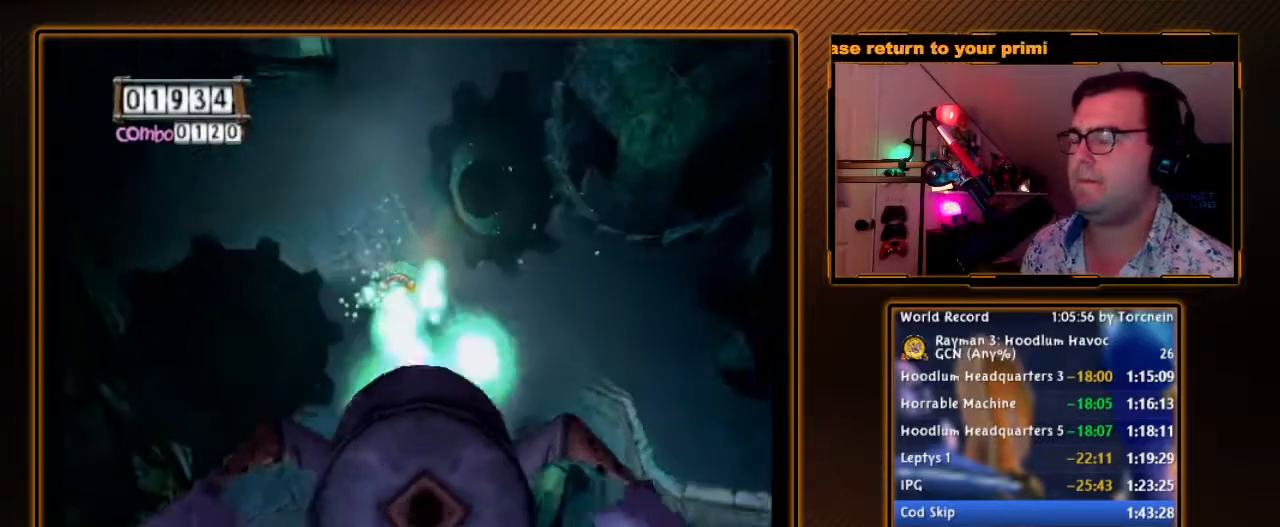
{"dt_ms": 500, "buttons": ["A"], "left_stick": "center", "right_stick": "center", "events": []}
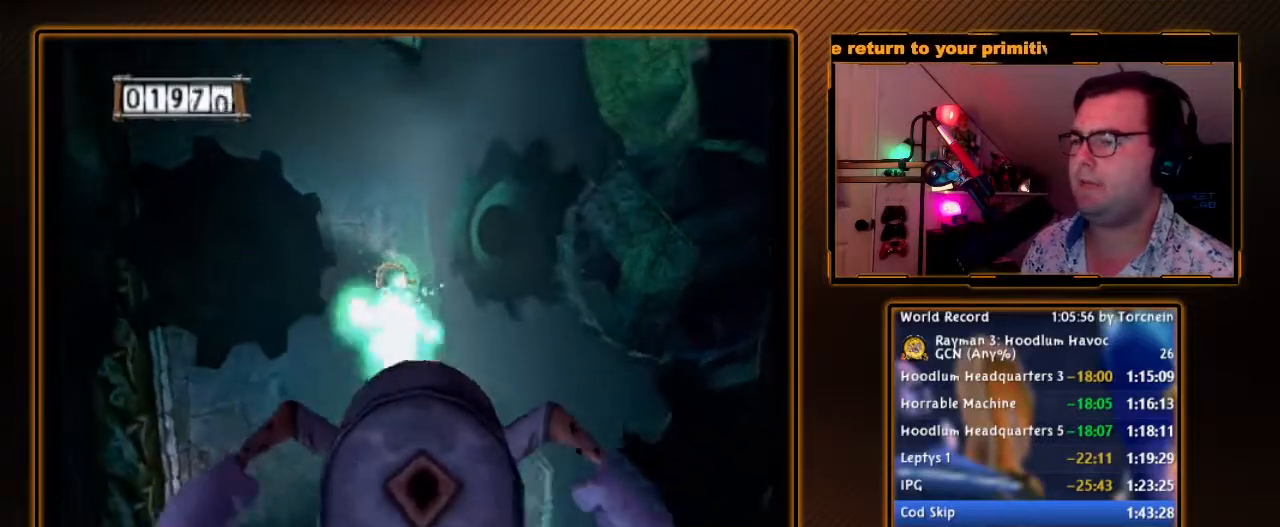
{"dt_ms": 500, "buttons": ["A"], "left_stick": "center", "right_stick": "center", "events": []}
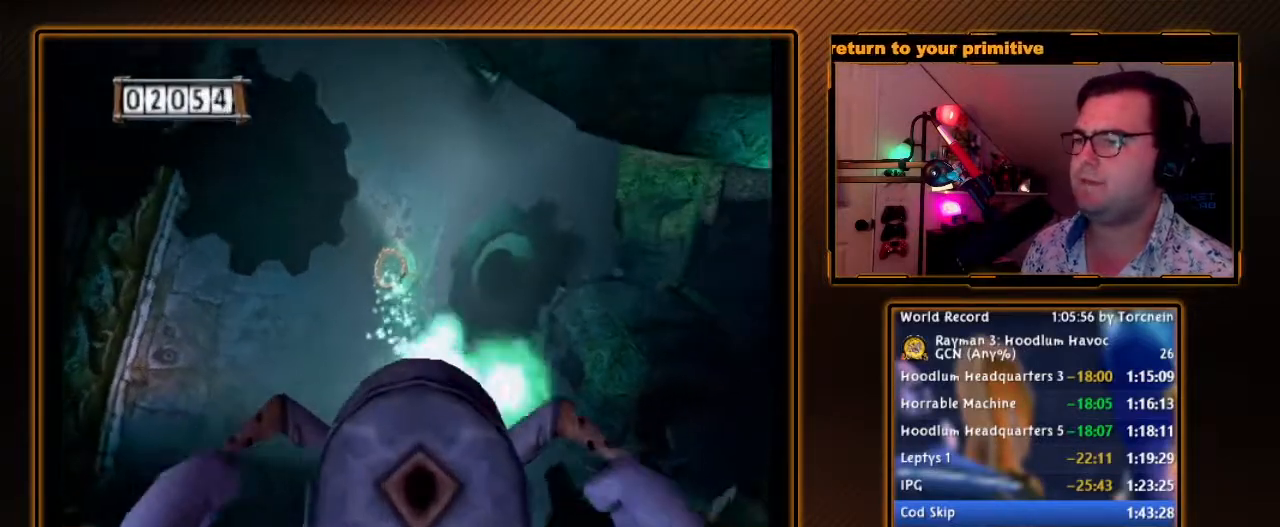
{"dt_ms": 500, "buttons": ["A"], "left_stick": "center", "right_stick": "center", "events": []}
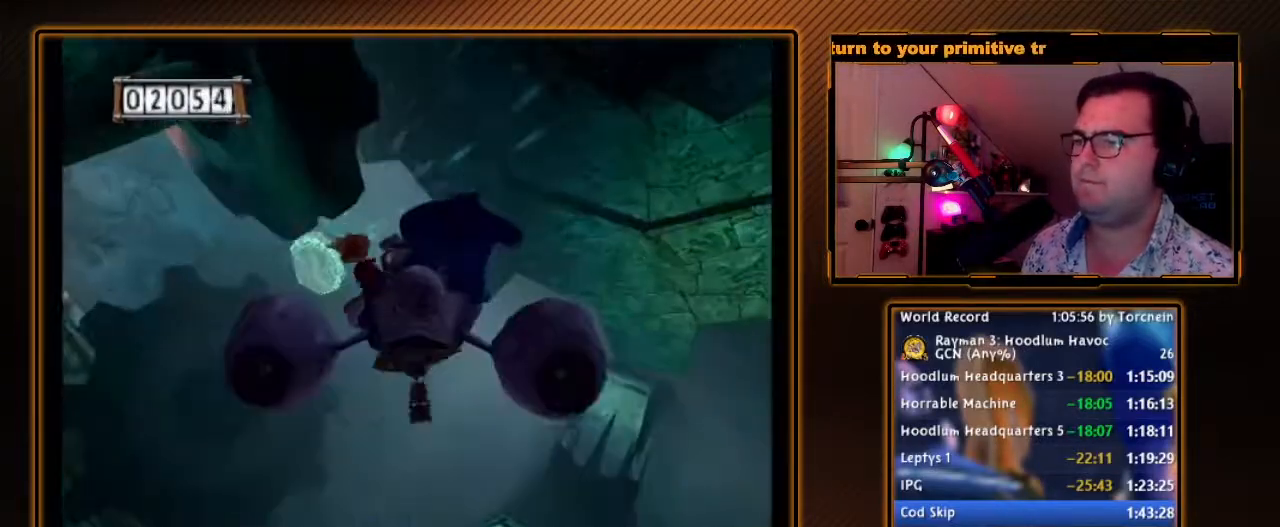
{"dt_ms": 500, "buttons": ["A"], "left_stick": "center", "right_stick": "center", "events": [[133, "A", "up"], [167, "left_stick", "up"], [217, "A", "down"], [217, "left_stick", "up-left"], [383, "left_stick", "center"]]}